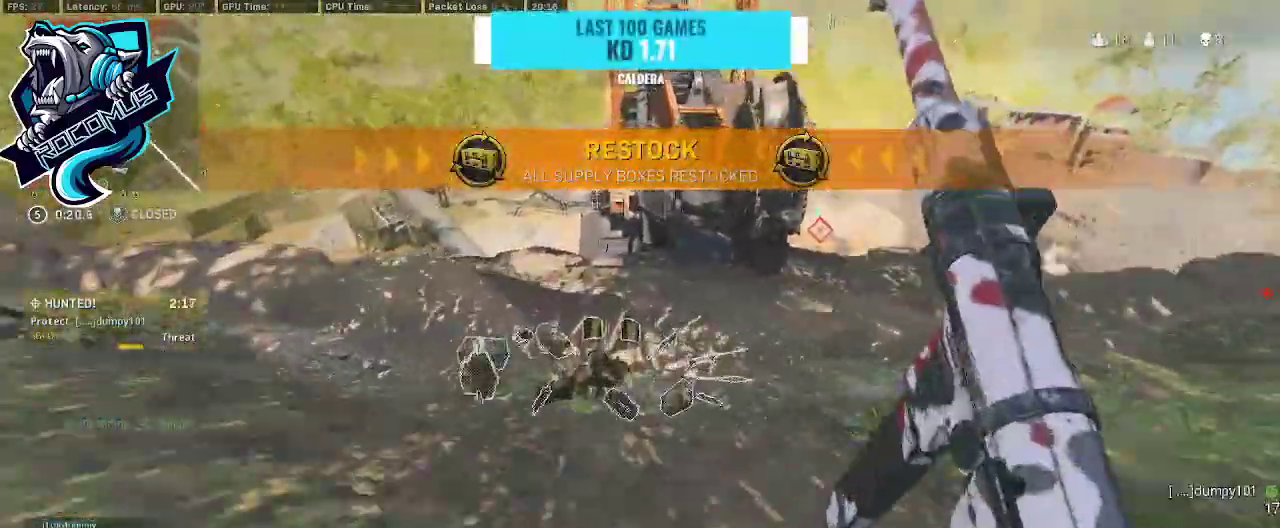
Gameplay with a controller (PlayStation layout); each line is a JSON object with the inputs held at the frame after it. "events" lists button and stick changes between this image and that frame as [ms after this image, input, new state], when the widget could be followed in between.
{"buttons": [], "left_stick": "up", "right_stick": "center", "events": [[67, "R3", "down"], [167, "R3", "up"], [167, "right_stick", "left"], [267, "R3", "down"], [333, "CROSS", "down"], [333, "R3", "up"], [433, "CROSS", "up"], [433, "right_stick", "center"]]}
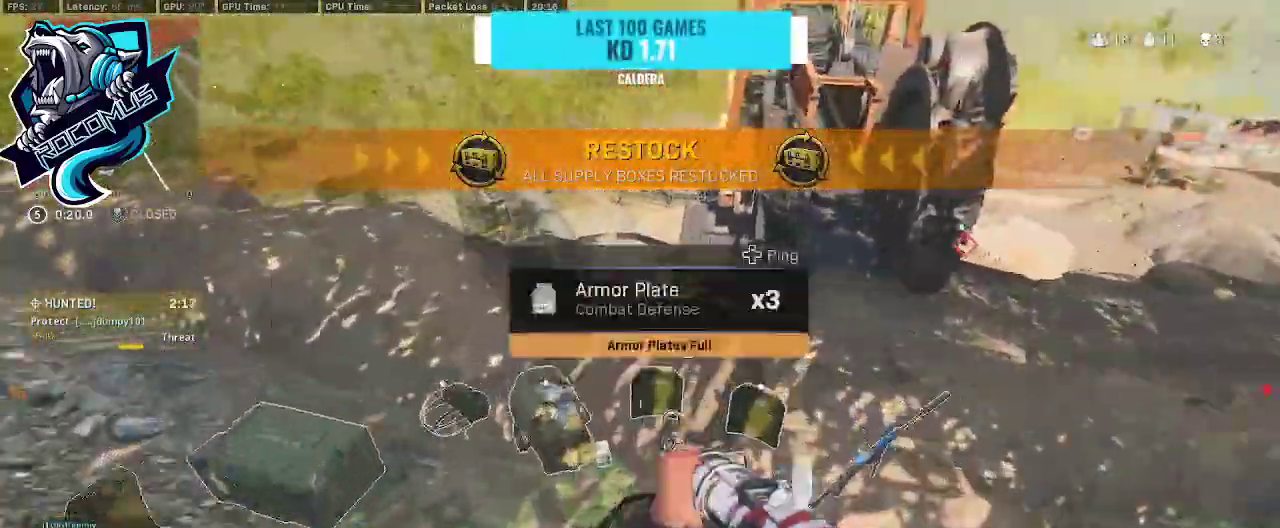
{"buttons": [], "left_stick": "up-left", "right_stick": "up-left", "events": [[133, "right_stick", "left"], [167, "left_stick", "right"], [267, "left_stick", "down"], [367, "left_stick", "left"], [433, "right_stick", "up-left"], [467, "left_stick", "up-left"]]}
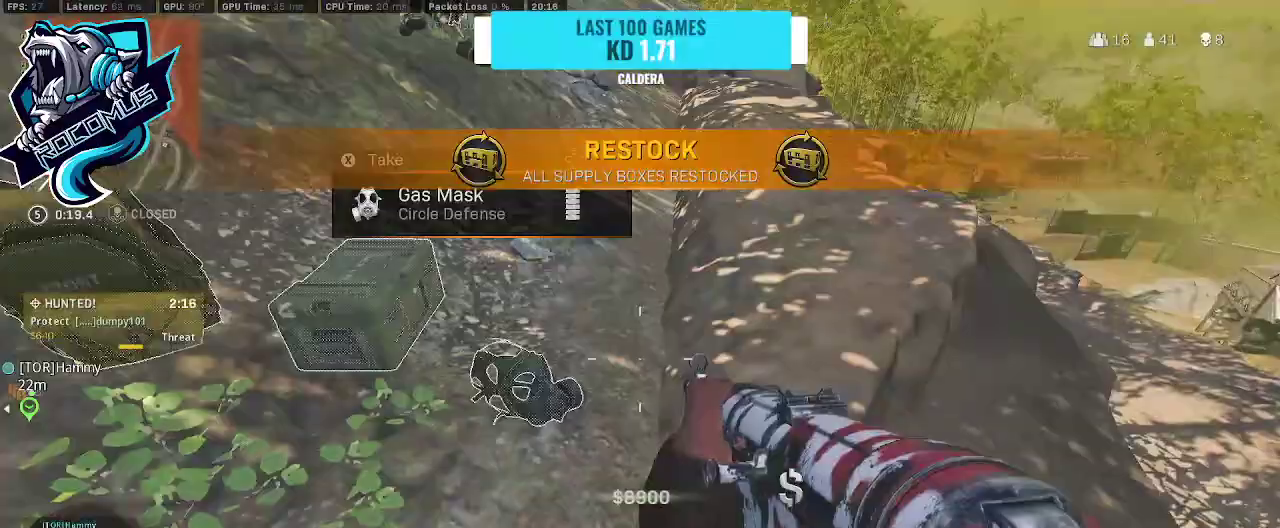
{"buttons": ["R3"], "left_stick": "up", "right_stick": "center", "events": [[133, "left_stick", "up"], [300, "R3", "down"], [300, "right_stick", "center"], [400, "R3", "up"], [467, "R3", "down"]]}
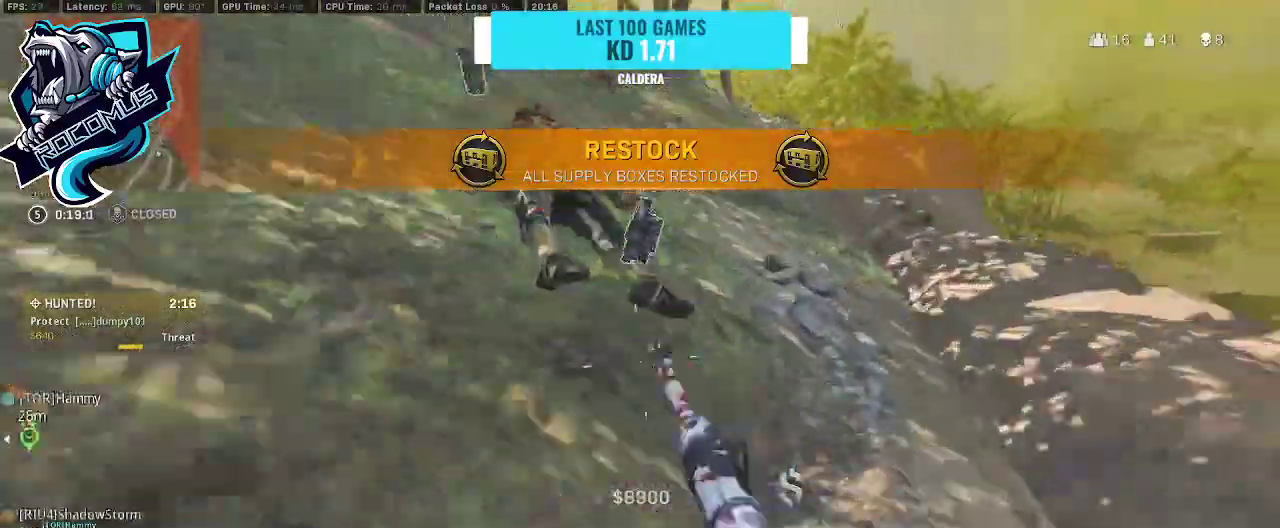
{"buttons": [], "left_stick": "right", "right_stick": "left", "events": [[67, "CROSS", "down"], [100, "R3", "up"], [100, "right_stick", "up"], [233, "CROSS", "up"], [367, "right_stick", "left"], [500, "left_stick", "right"]]}
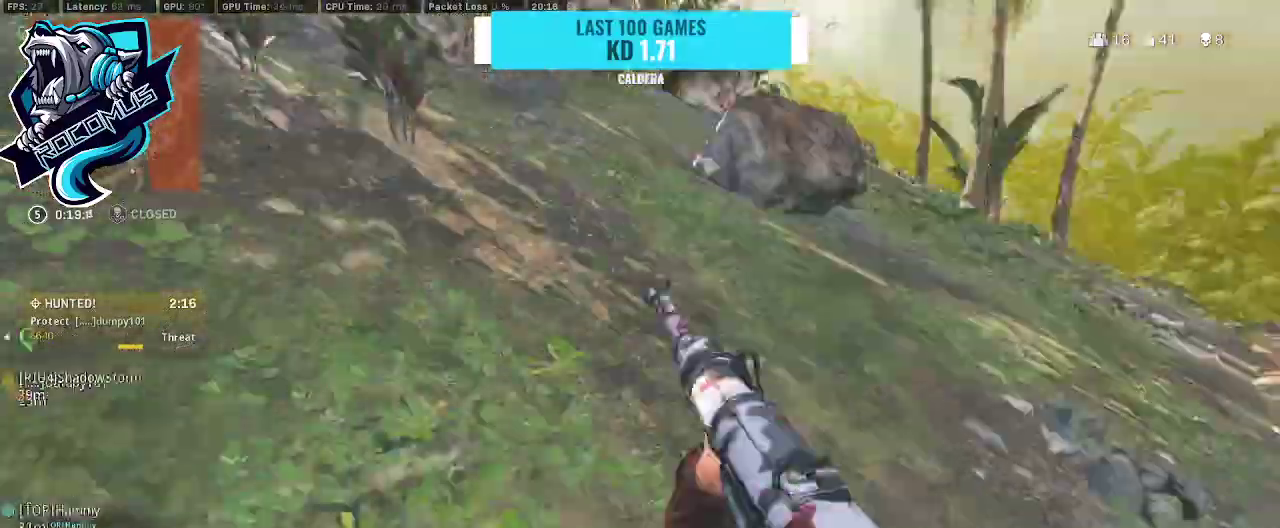
{"buttons": [], "left_stick": "up", "right_stick": "center", "events": [[133, "left_stick", "down"], [200, "left_stick", "left"], [333, "left_stick", "up-left"], [333, "right_stick", "center"], [433, "left_stick", "up"]]}
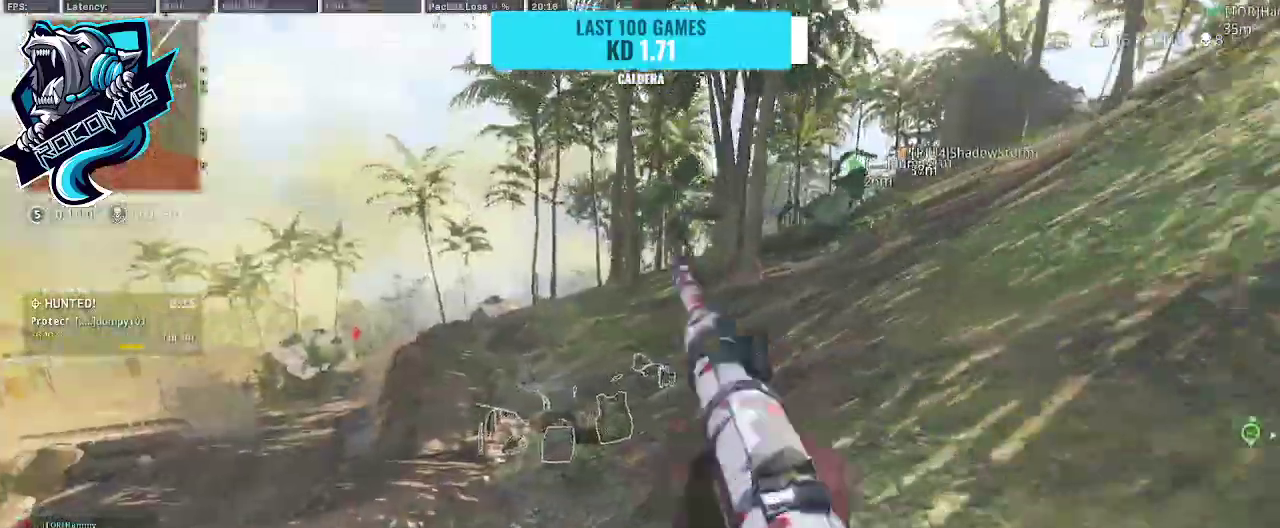
{"buttons": ["CROSS"], "left_stick": "up", "right_stick": "center", "events": [[33, "CROSS", "down"], [200, "CROSS", "up"], [333, "SQUARE", "down"], [433, "SQUARE", "up"], [500, "CROSS", "down"]]}
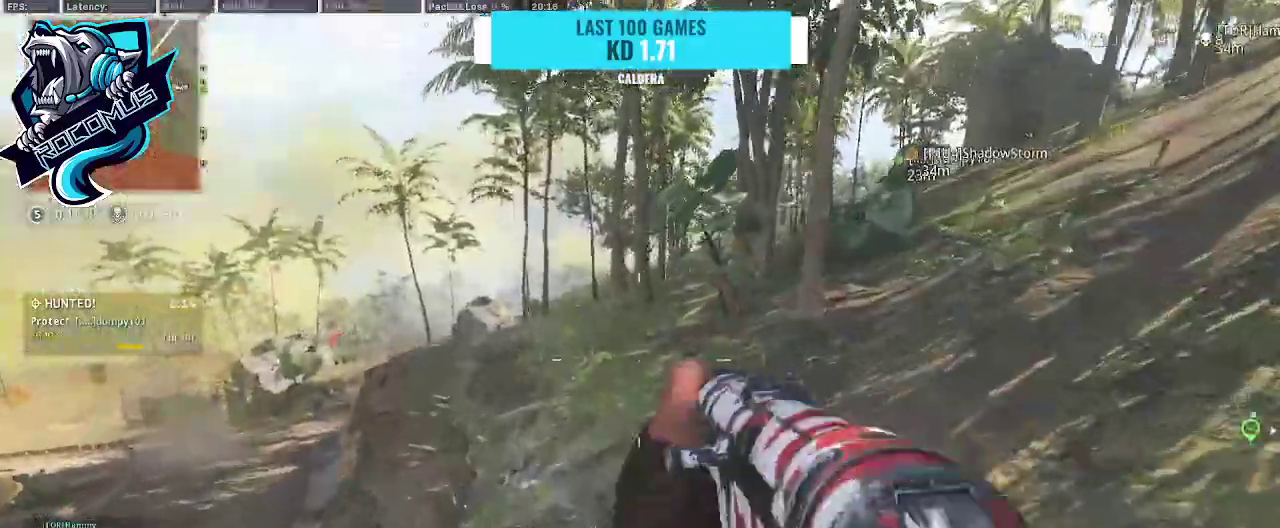
{"buttons": [], "left_stick": "up", "right_stick": "left", "events": [[400, "CROSS", "up"], [467, "right_stick", "left"]]}
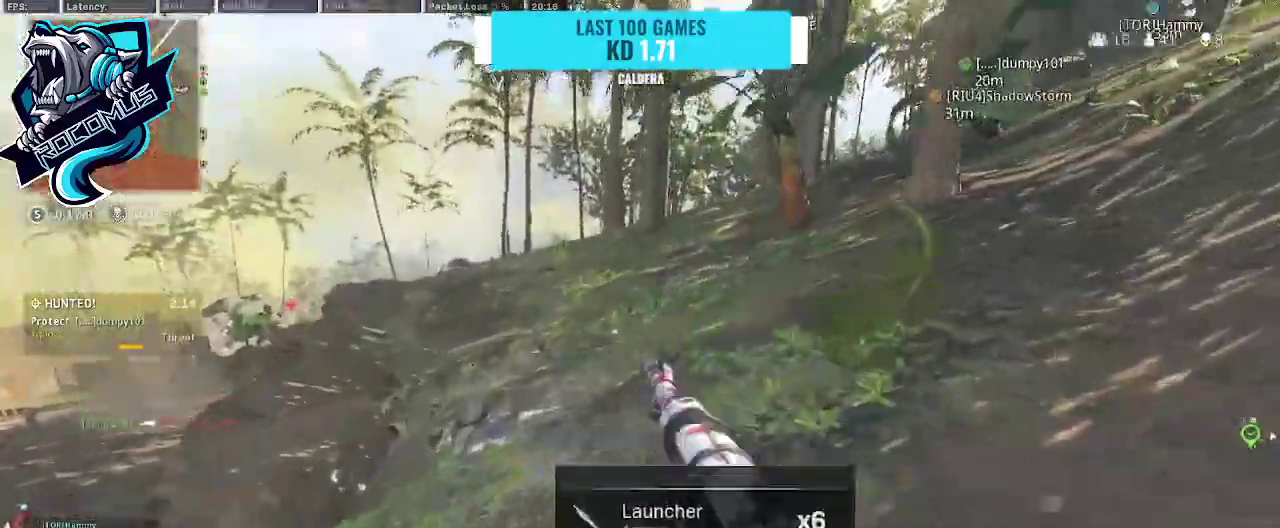
{"buttons": [], "left_stick": "up", "right_stick": "center", "events": [[133, "right_stick", "center"]]}
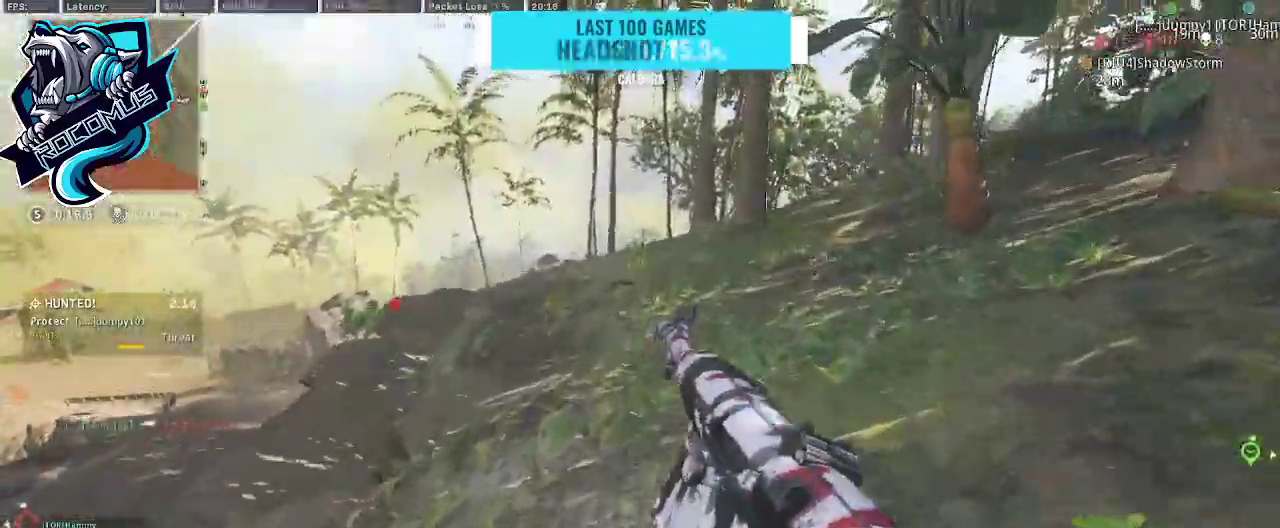
{"buttons": [], "left_stick": "up", "right_stick": "center", "events": []}
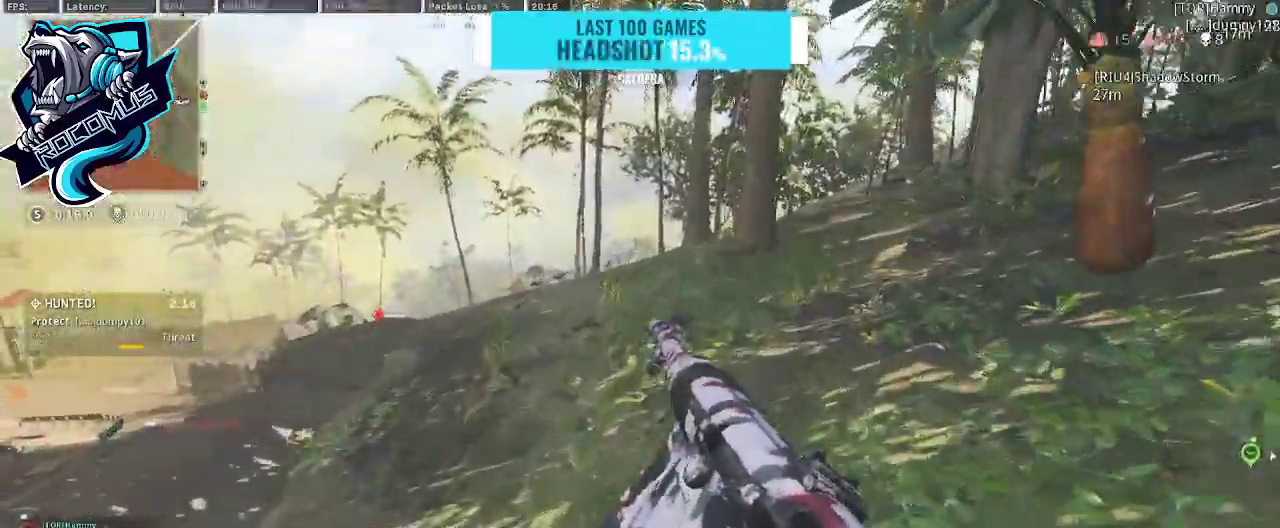
{"buttons": [], "left_stick": "up", "right_stick": "center", "events": []}
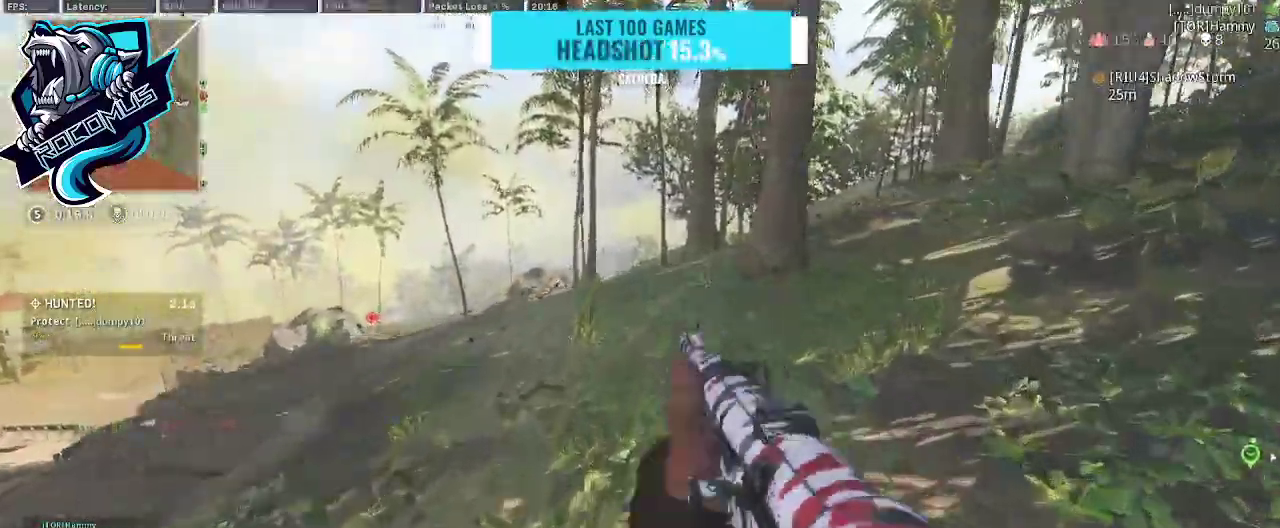
{"buttons": [], "left_stick": "up", "right_stick": "center", "events": []}
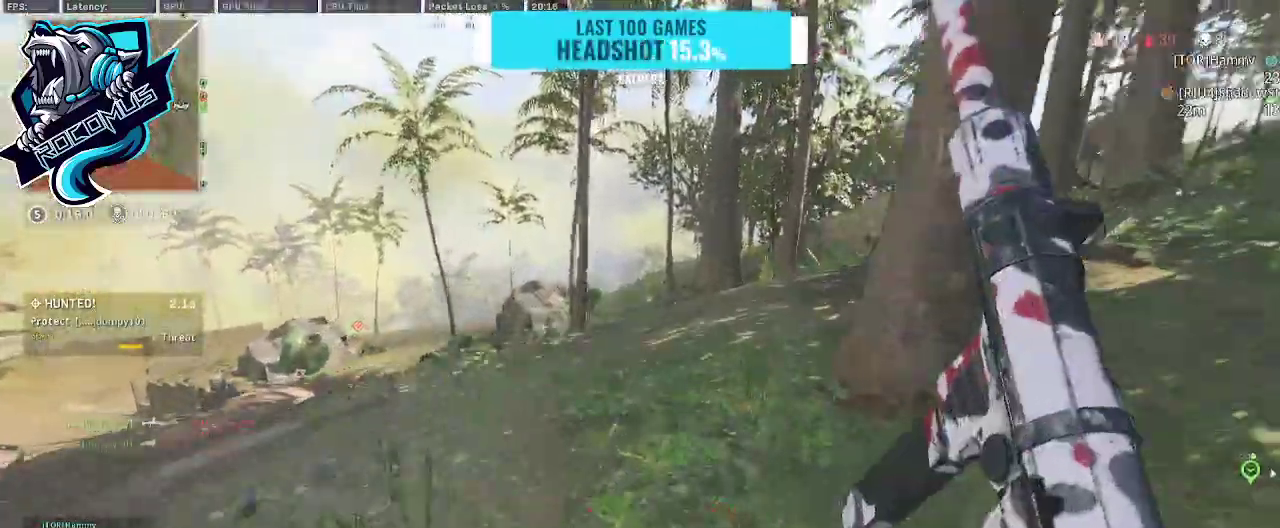
{"buttons": [], "left_stick": "up", "right_stick": "center", "events": []}
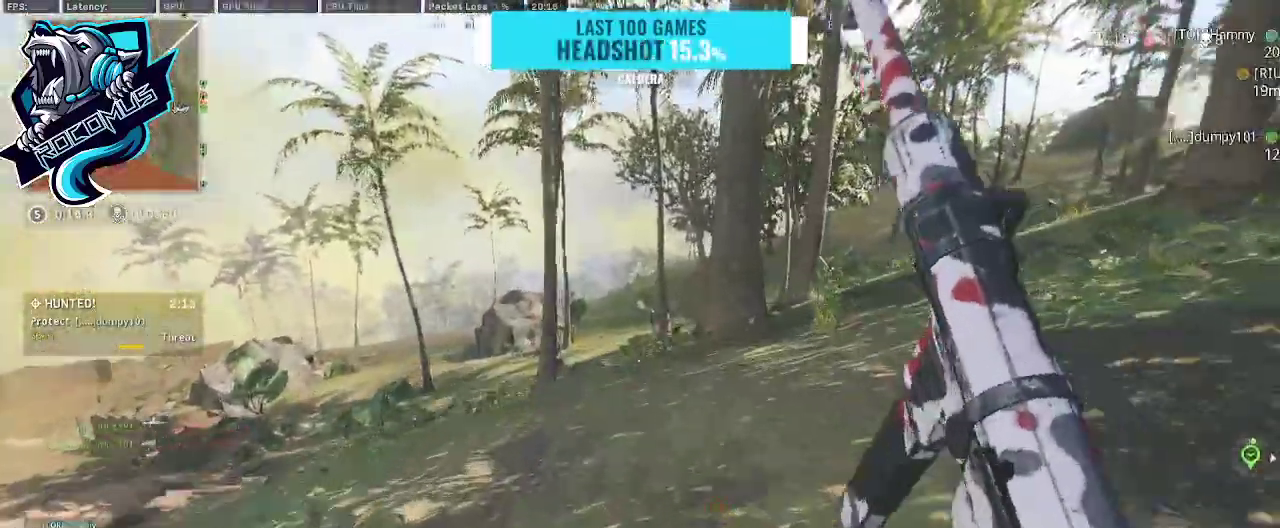
{"buttons": [], "left_stick": "up", "right_stick": "center", "events": []}
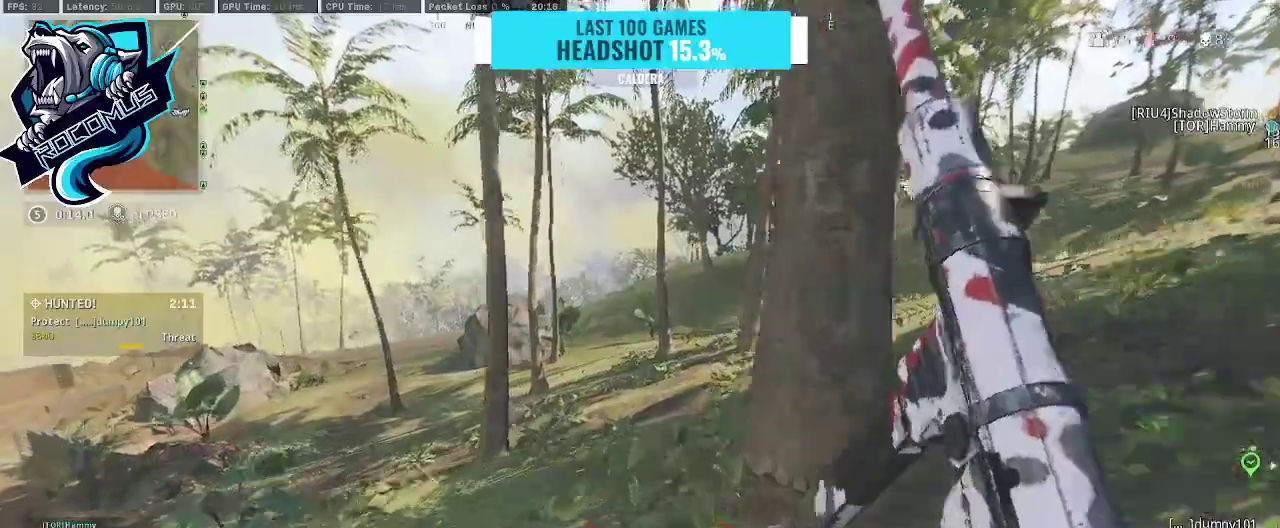
{"buttons": [], "left_stick": "up", "right_stick": "center", "events": []}
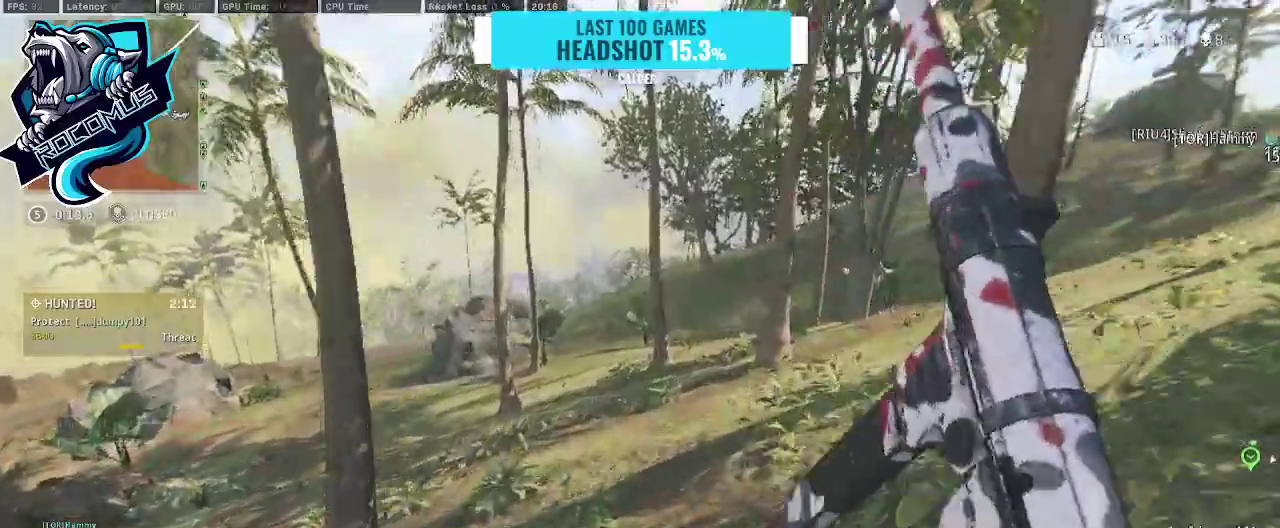
{"buttons": [], "left_stick": "up", "right_stick": "left", "events": [[67, "TRIANGLE", "down"], [233, "TRIANGLE", "up"], [500, "right_stick", "left"]]}
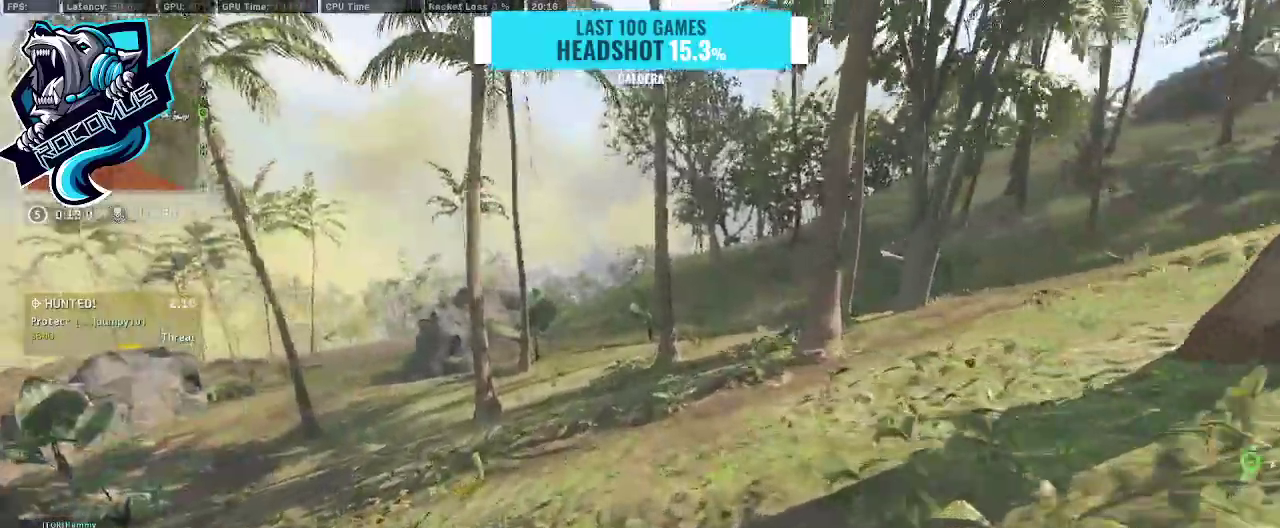
{"buttons": [], "left_stick": "up-right", "right_stick": "center", "events": [[67, "R3", "down"], [167, "R3", "up"], [167, "right_stick", "down-left"], [267, "R3", "down"], [300, "right_stick", "center"], [400, "CROSS", "down"], [400, "R3", "up"], [433, "CROSS", "up"], [467, "left_stick", "up-right"]]}
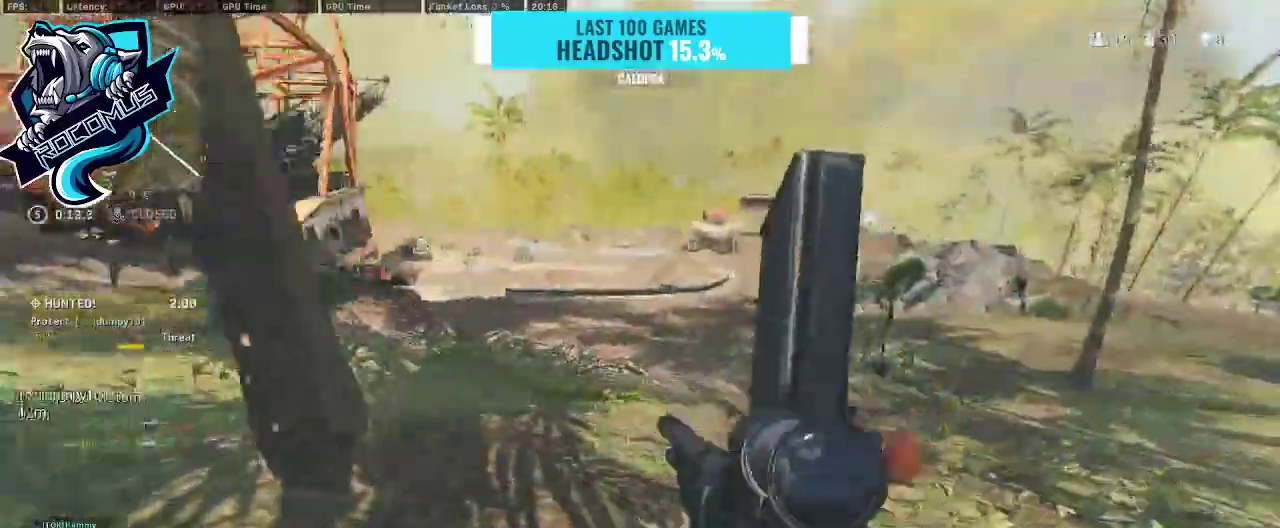
{"buttons": [], "left_stick": "up-right", "right_stick": "right", "events": [[267, "TRIANGLE", "down"], [300, "right_stick", "up-right"], [367, "TRIANGLE", "up"], [467, "right_stick", "right"]]}
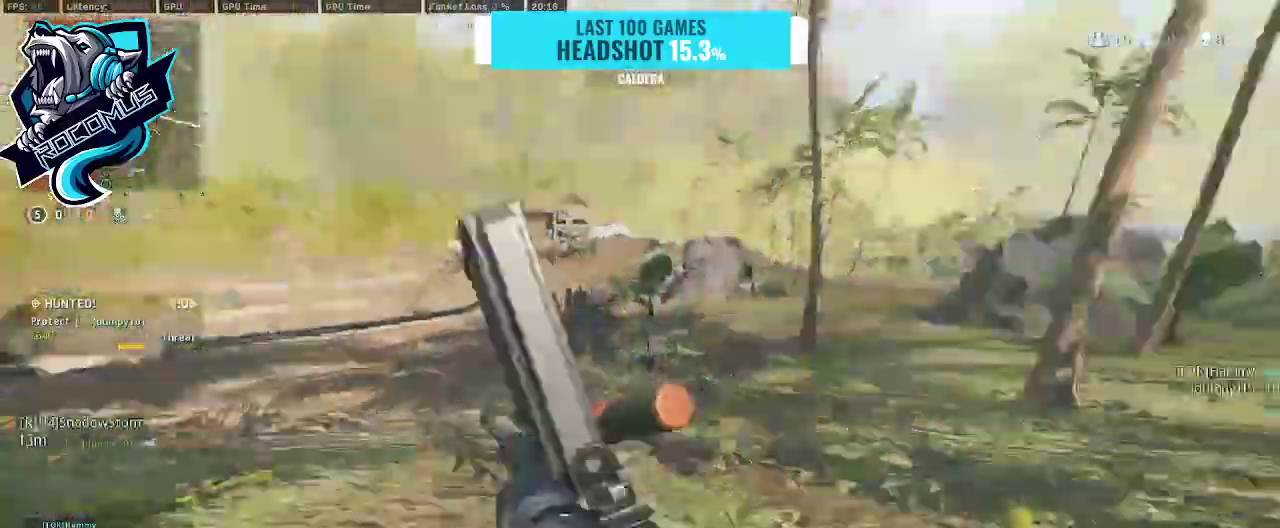
{"buttons": [], "left_stick": "up-right", "right_stick": "right", "events": [[67, "right_stick", "center"], [400, "right_stick", "right"]]}
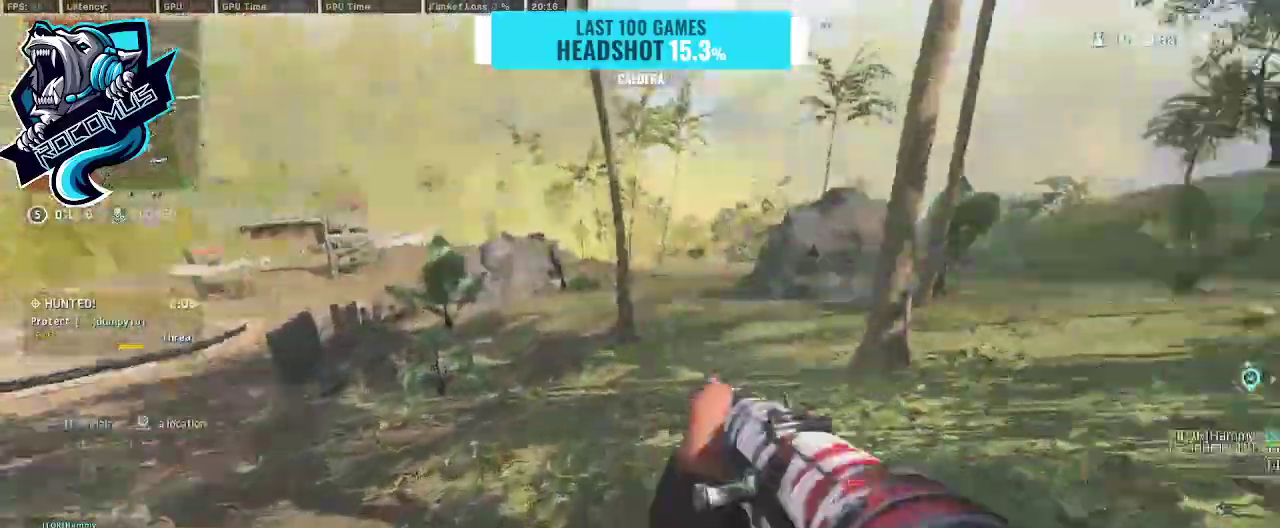
{"buttons": ["R3"], "left_stick": "up-right", "right_stick": "center", "events": [[167, "right_stick", "center"], [233, "R3", "down"]]}
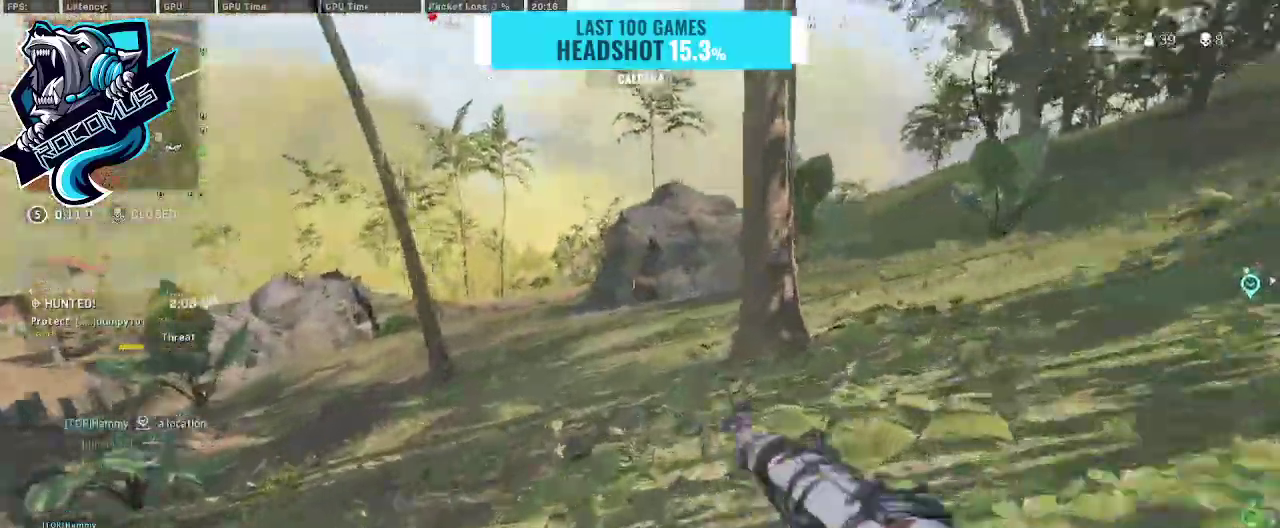
{"buttons": ["L3"], "left_stick": "up", "right_stick": "right", "events": [[33, "CROSS", "down"], [33, "R3", "up"], [133, "right_stick", "left"], [267, "CROSS", "up"], [300, "right_stick", "center"], [333, "TRIANGLE", "down"], [367, "left_stick", "up"], [400, "L3", "down"], [400, "right_stick", "right"], [500, "TRIANGLE", "up"]]}
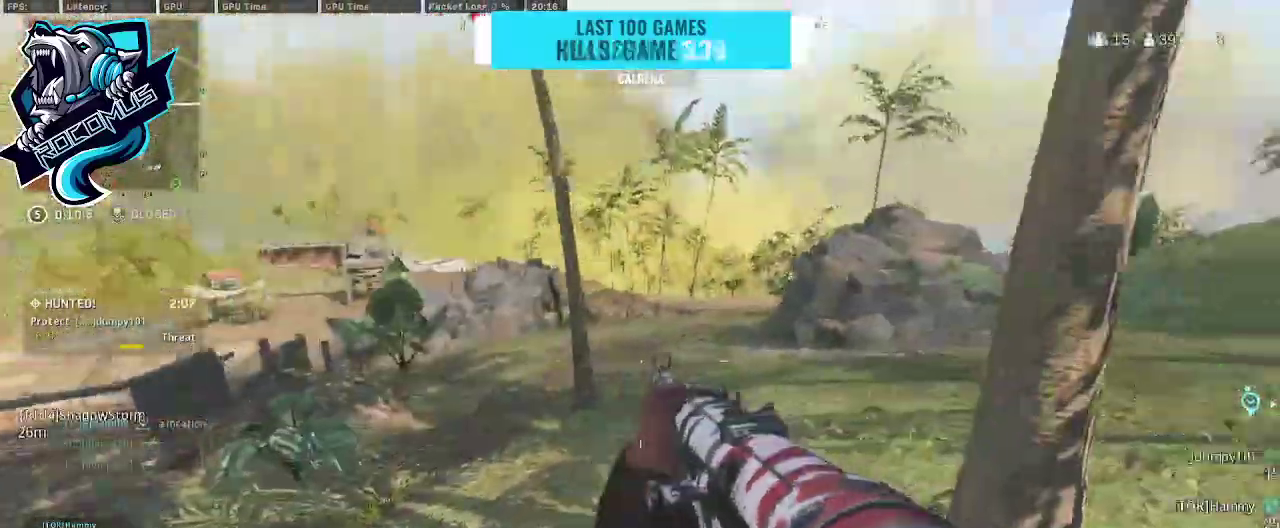
{"buttons": ["CROSS"], "left_stick": "up", "right_stick": "center", "events": [[33, "L3", "up"], [67, "right_stick", "left"], [200, "R3", "down"], [233, "right_stick", "up-left"], [333, "R3", "up"], [333, "right_stick", "left"], [400, "R3", "down"], [467, "CROSS", "down"], [500, "R3", "up"], [500, "right_stick", "center"]]}
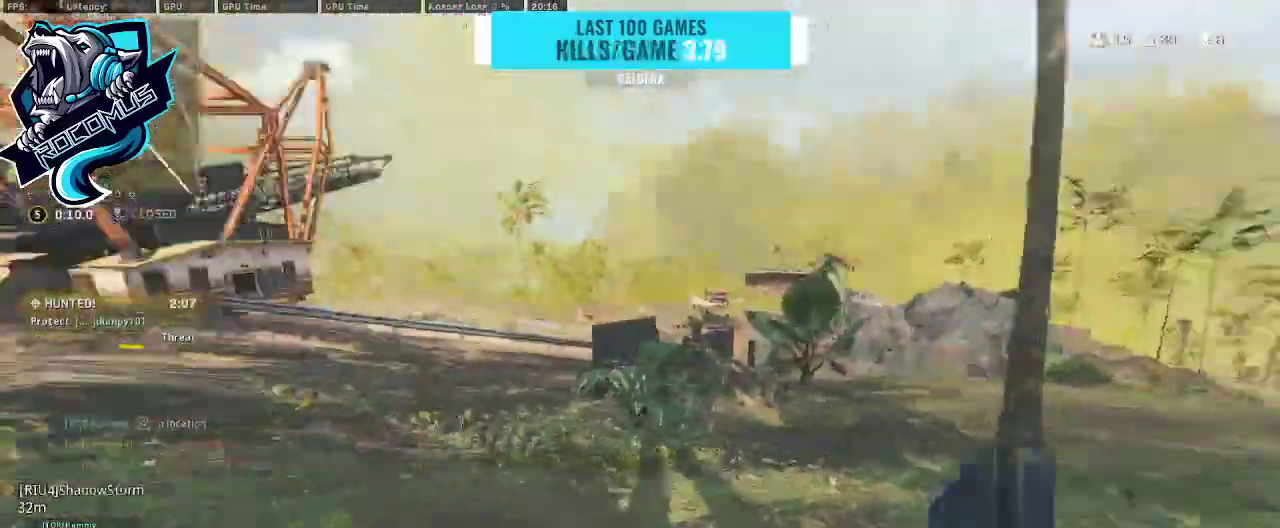
{"buttons": ["L1"], "left_stick": "up-left", "right_stick": "center", "events": [[100, "CROSS", "up"], [100, "left_stick", "up-left"], [433, "L1", "down"]]}
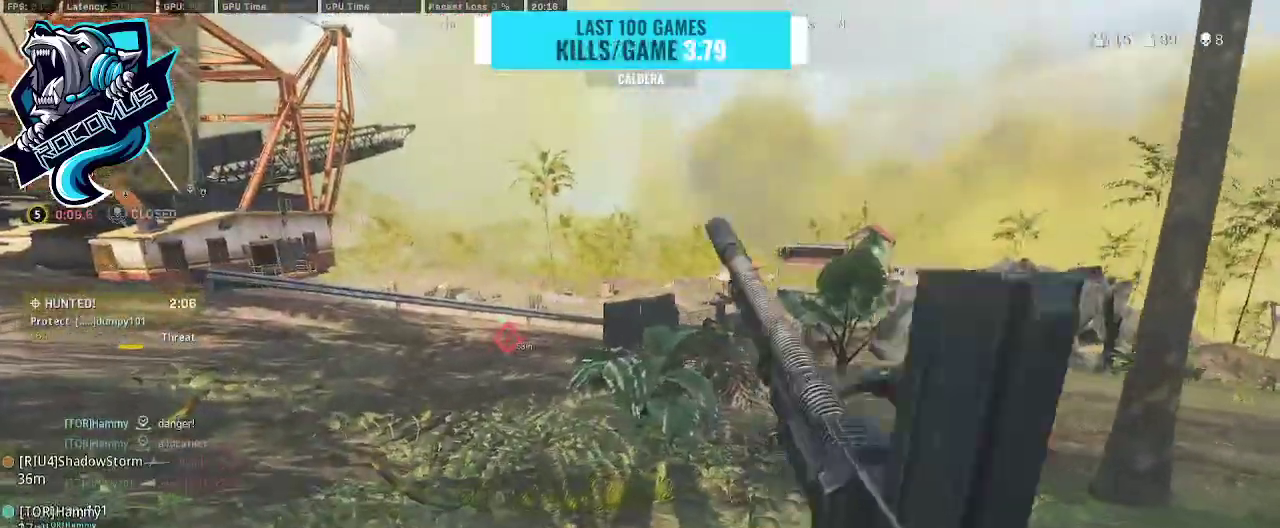
{"buttons": ["L3"], "left_stick": "up-left", "right_stick": "center", "events": [[33, "left_stick", "left"], [333, "L1", "up"], [333, "left_stick", "up-left"], [500, "L3", "down"]]}
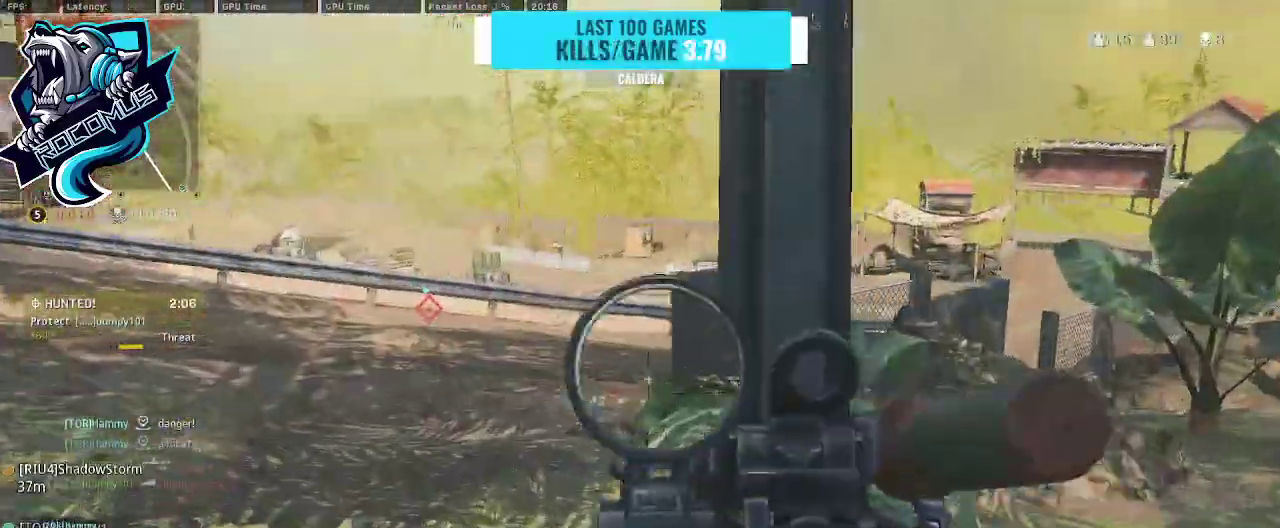
{"buttons": ["TRIANGLE"], "left_stick": "up", "right_stick": "center", "events": [[100, "L3", "up"], [267, "TRIANGLE", "down"], [367, "left_stick", "up"], [400, "TRIANGLE", "up"], [467, "TRIANGLE", "down"]]}
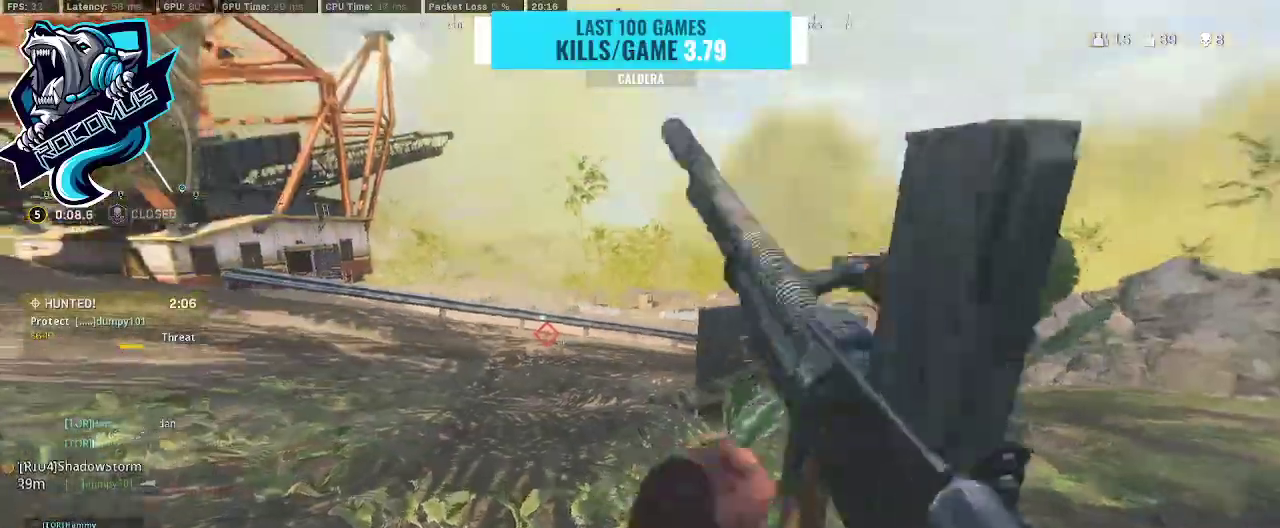
{"buttons": ["R3"], "left_stick": "up", "right_stick": "center", "events": [[100, "TRIANGLE", "up"], [433, "R3", "down"]]}
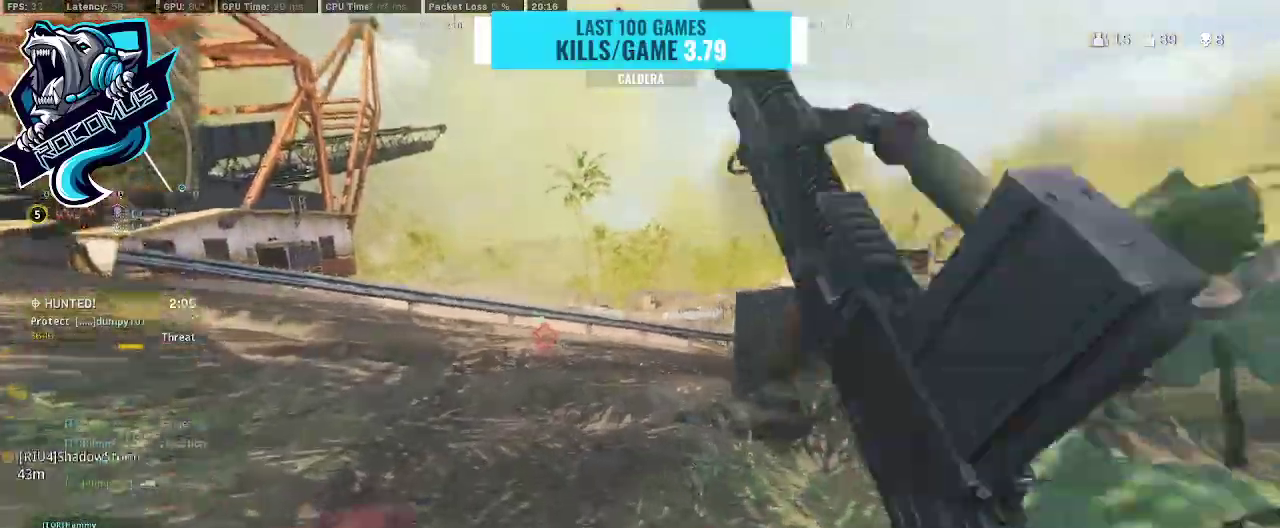
{"buttons": [], "left_stick": "up", "right_stick": "center", "events": [[33, "R3", "up"], [167, "CROSS", "down"], [167, "R3", "down"], [233, "R3", "up"], [233, "right_stick", "right"], [267, "CROSS", "up"], [433, "right_stick", "center"]]}
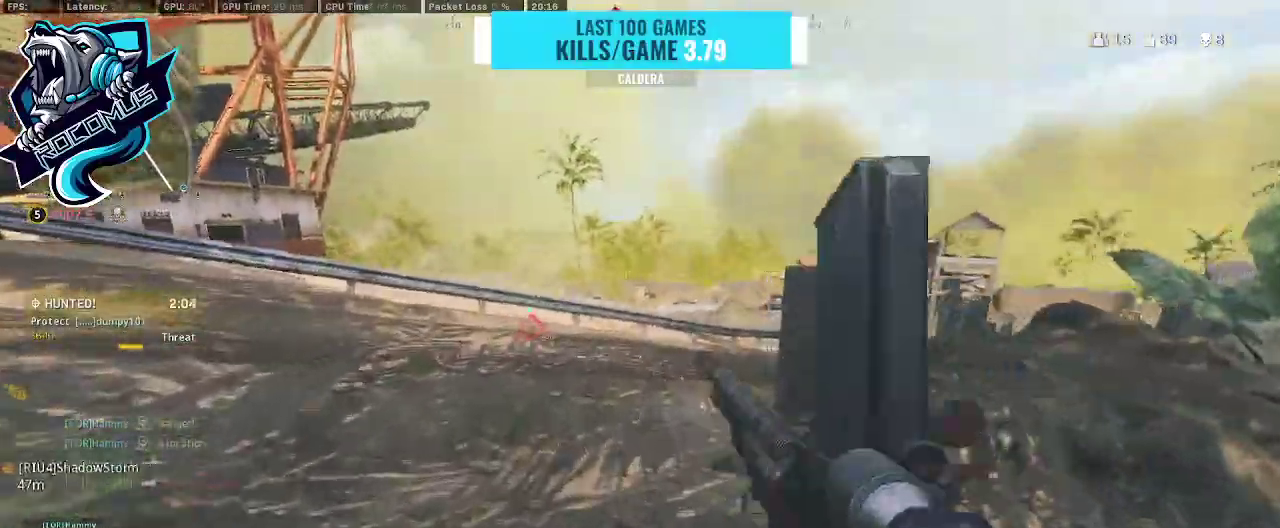
{"buttons": [], "left_stick": "up", "right_stick": "center", "events": [[33, "right_stick", "right"], [333, "right_stick", "center"]]}
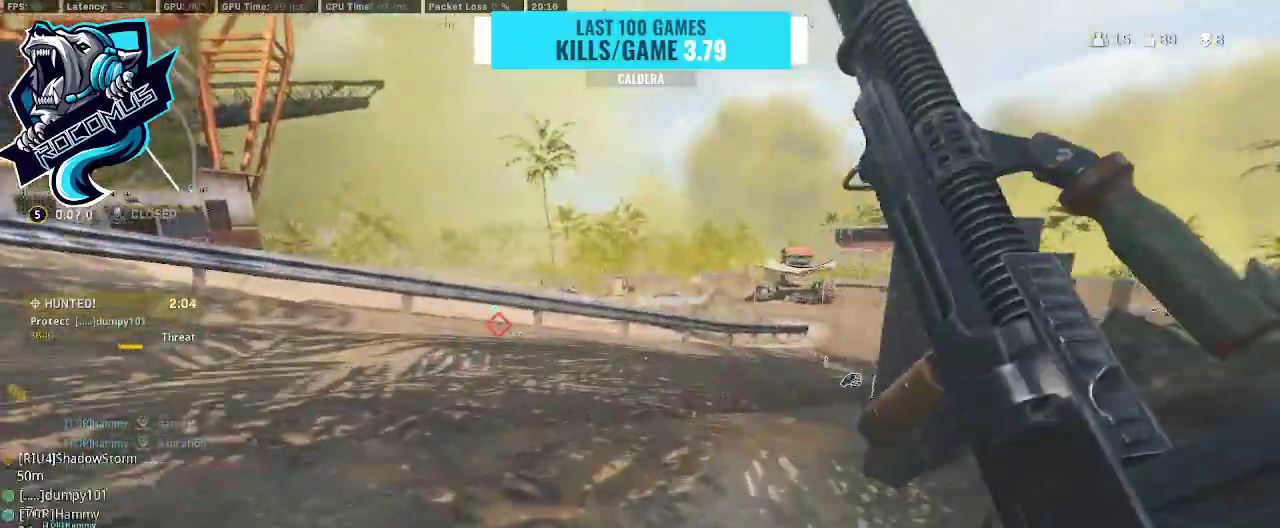
{"buttons": [], "left_stick": "up", "right_stick": "center", "events": [[33, "right_stick", "left"], [100, "right_stick", "center"]]}
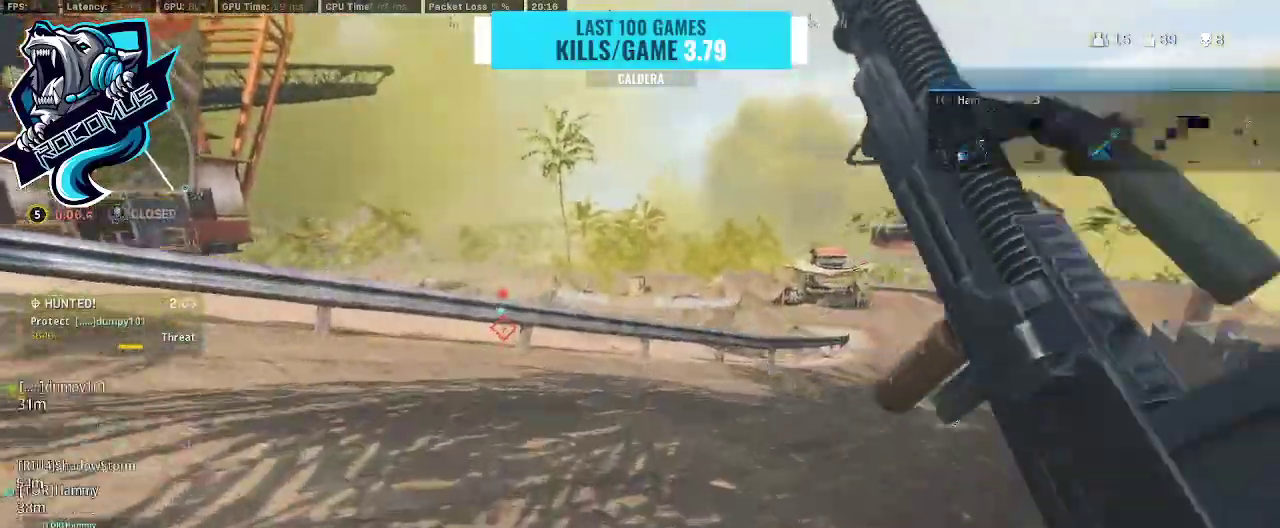
{"buttons": [], "left_stick": "up", "right_stick": "left", "events": [[467, "right_stick", "left"]]}